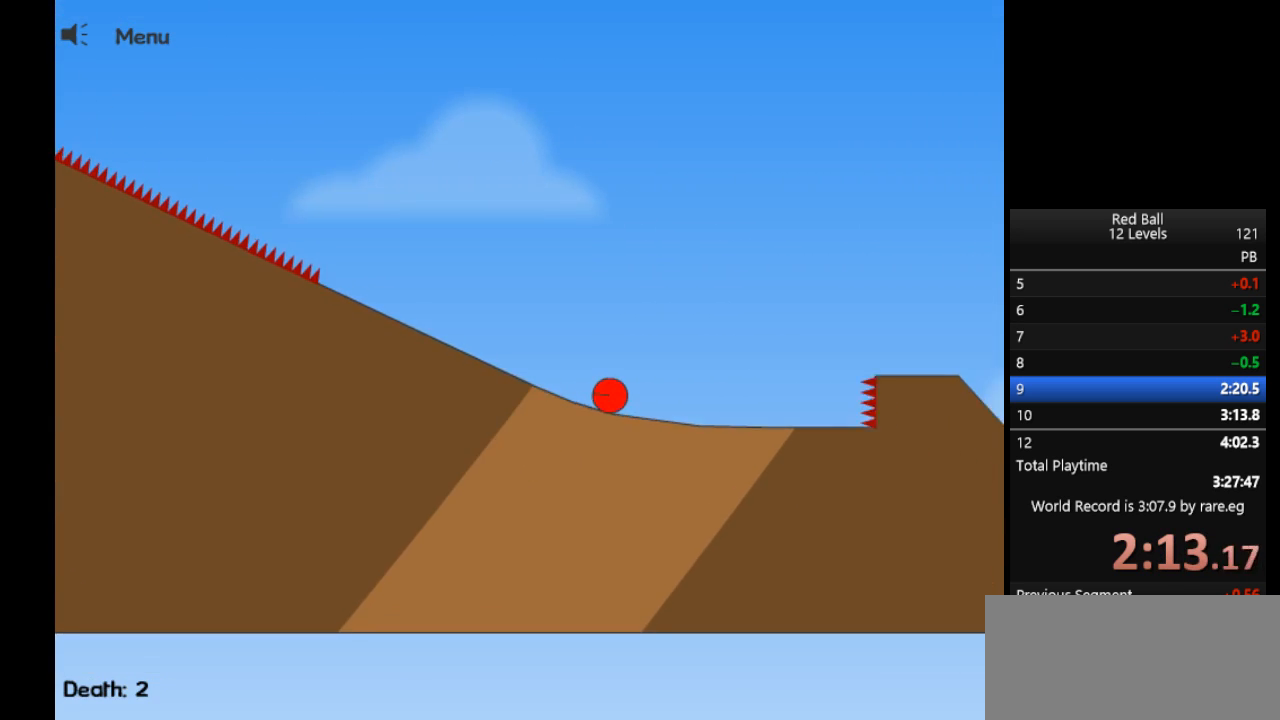
Gameplay with keyboard; each line is a JSON object with the keys held at the frame after it. "events" lists presses ("down") and releases ("up") of "d", "down", "f", "left", "right" and "up" between this image and that frame as [ms after this image, input, new state], when the widget could be followed in between. No other keys are recorded. Mouse input is not recorded.
{"keys": ["right", "up"], "events": [[83, "up", "down"]]}
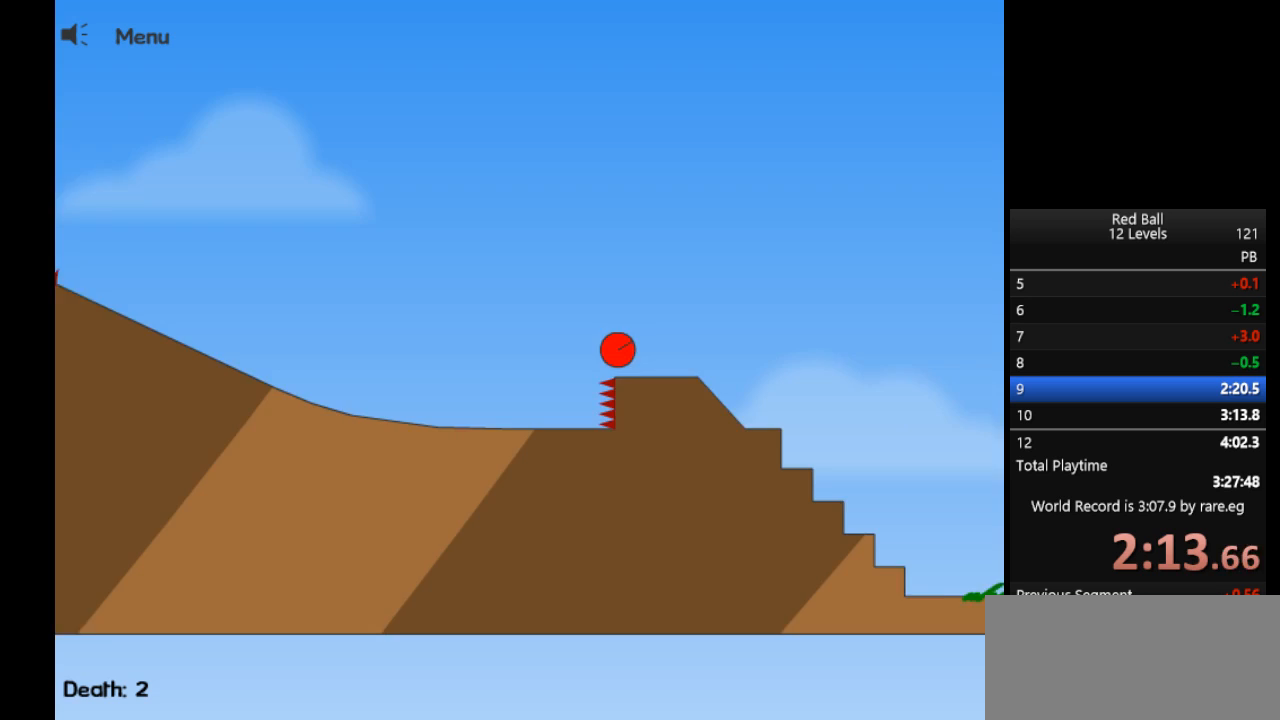
{"keys": ["right", "up"], "events": []}
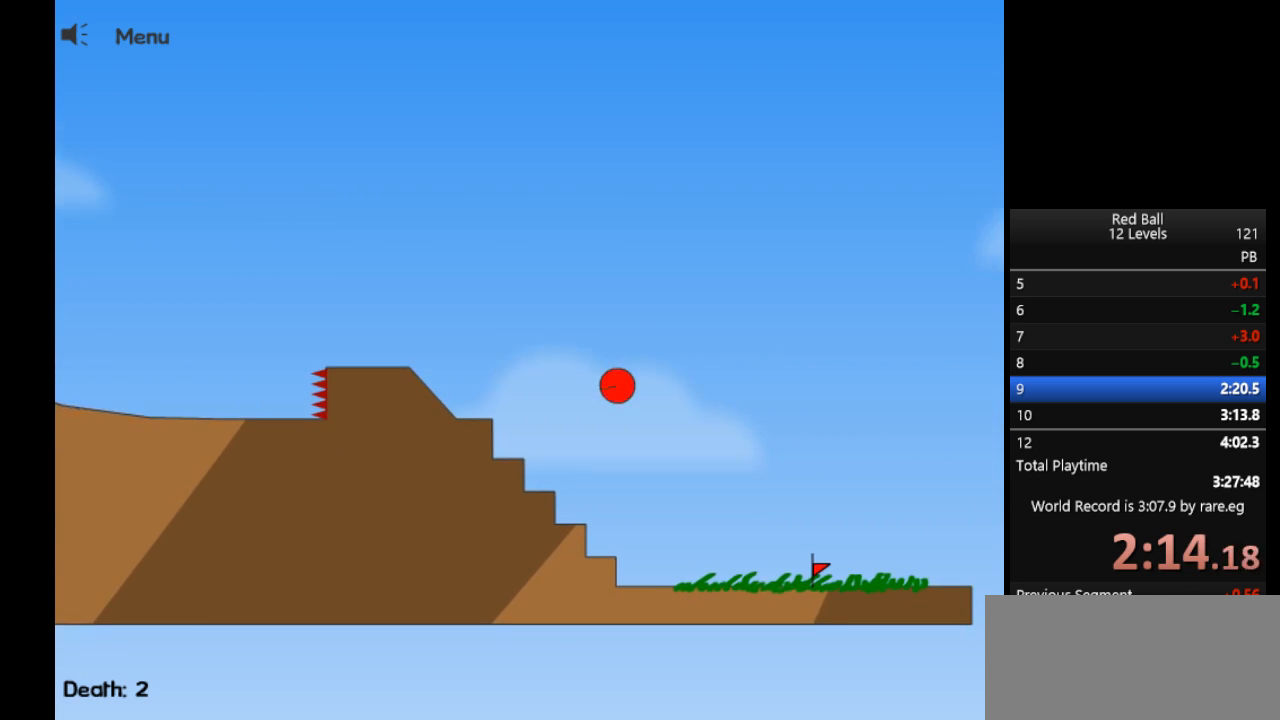
{"keys": ["right", "up"], "events": []}
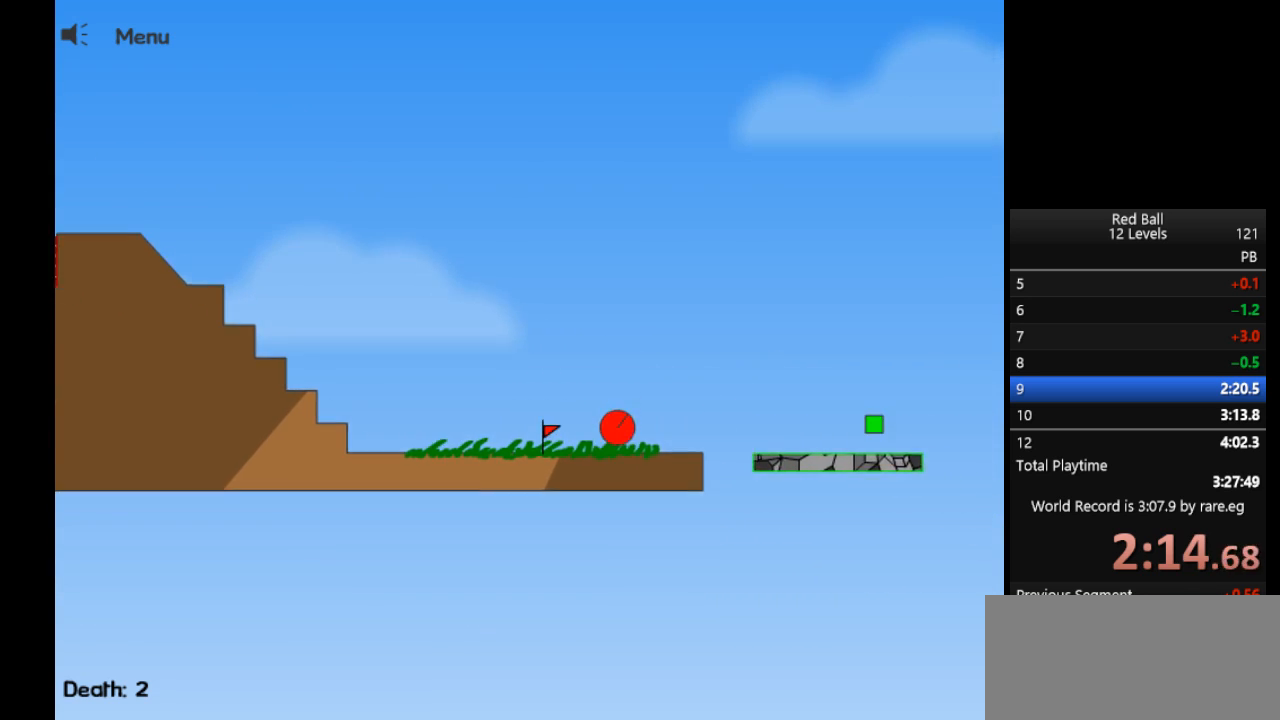
{"keys": ["right", "up"], "events": []}
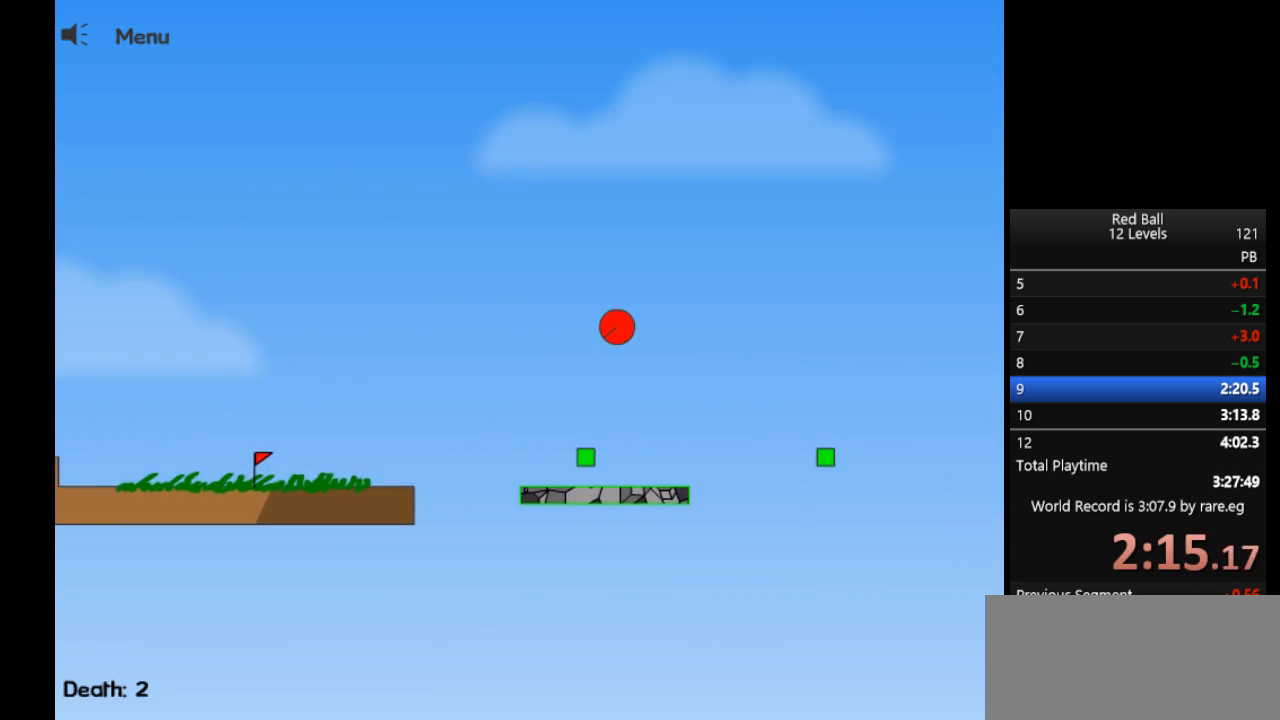
{"keys": ["right", "up"], "events": []}
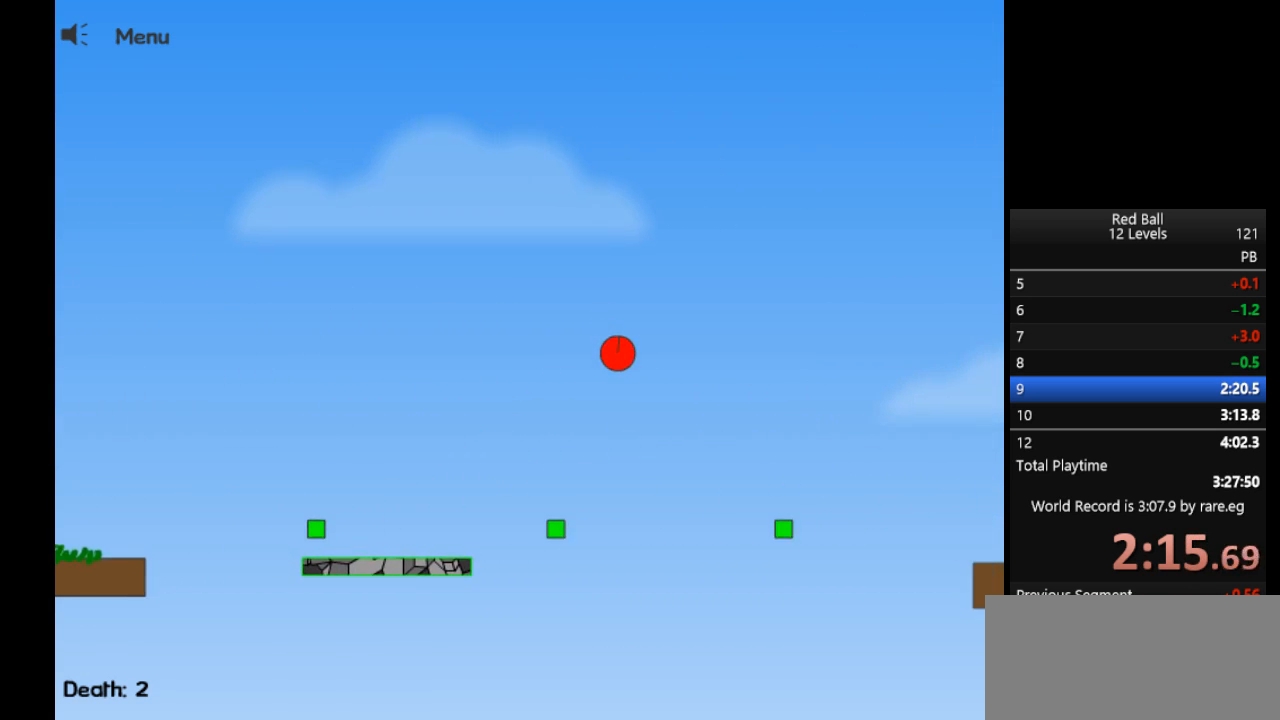
{"keys": ["right"], "events": [[333, "up", "up"]]}
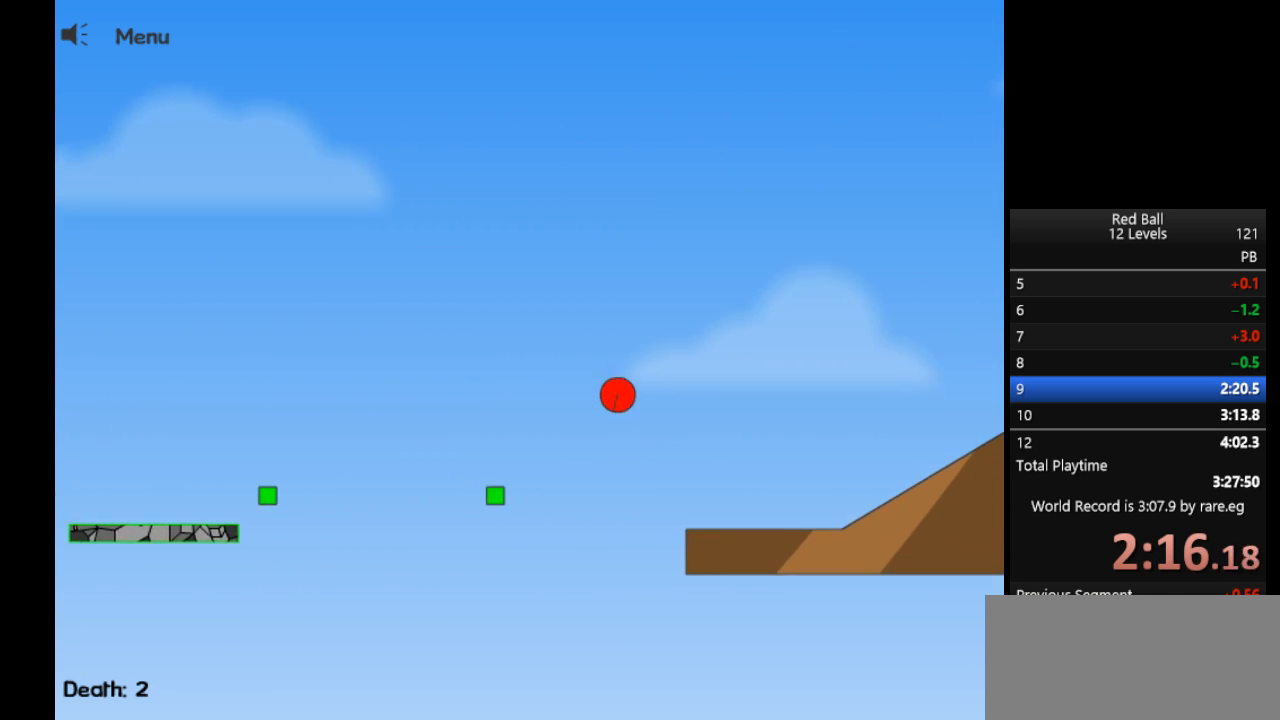
{"keys": ["right"], "events": [[317, "up", "down"], [400, "up", "up"]]}
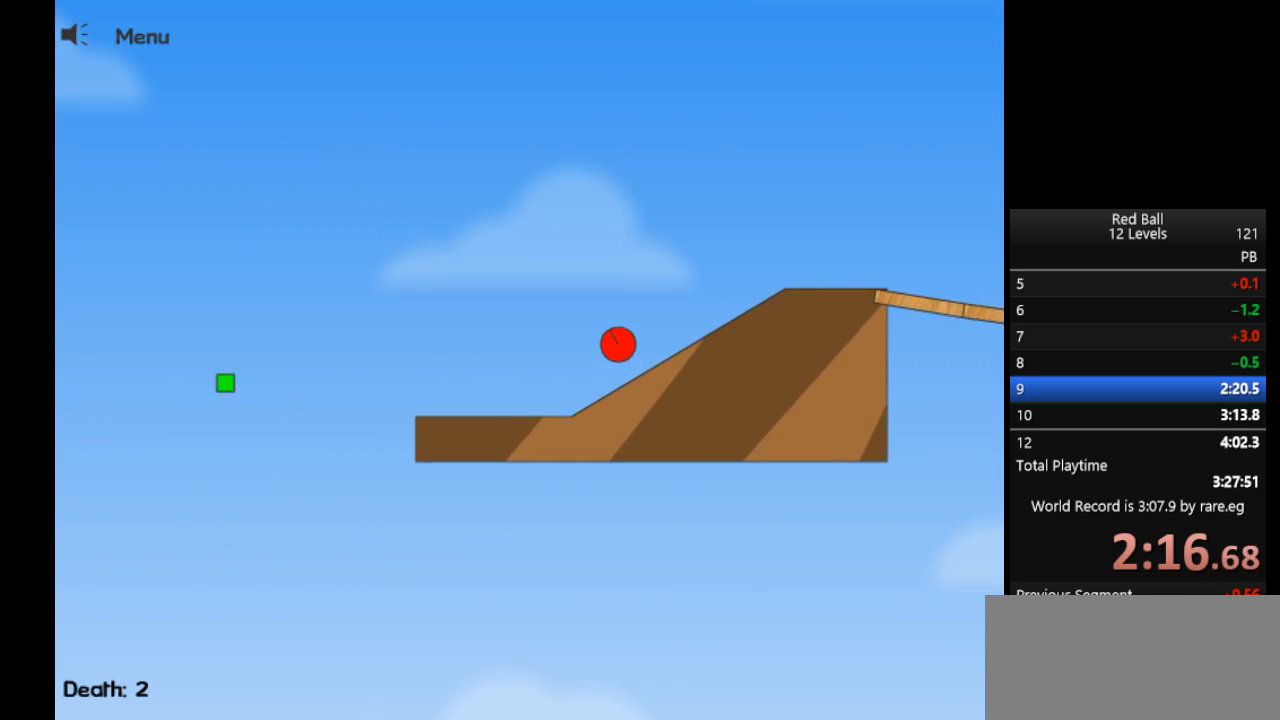
{"keys": ["right", "up"], "events": [[133, "up", "down"]]}
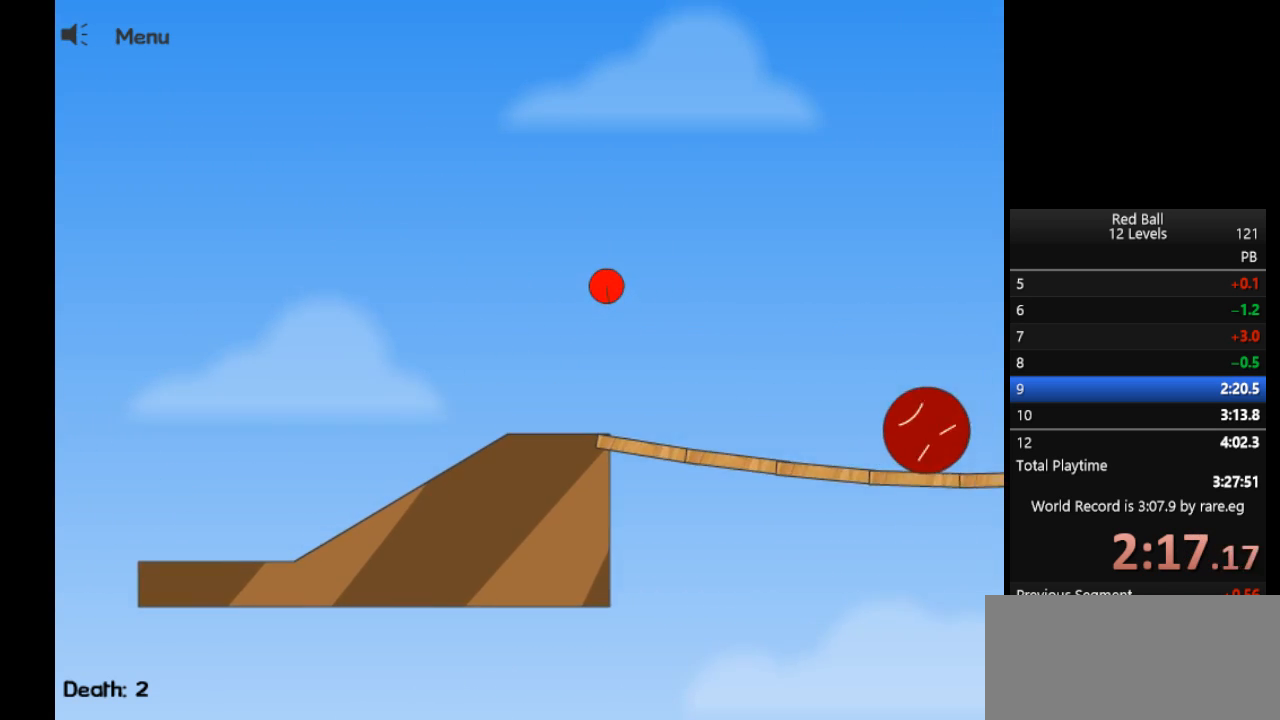
{"keys": ["right", "up"], "events": []}
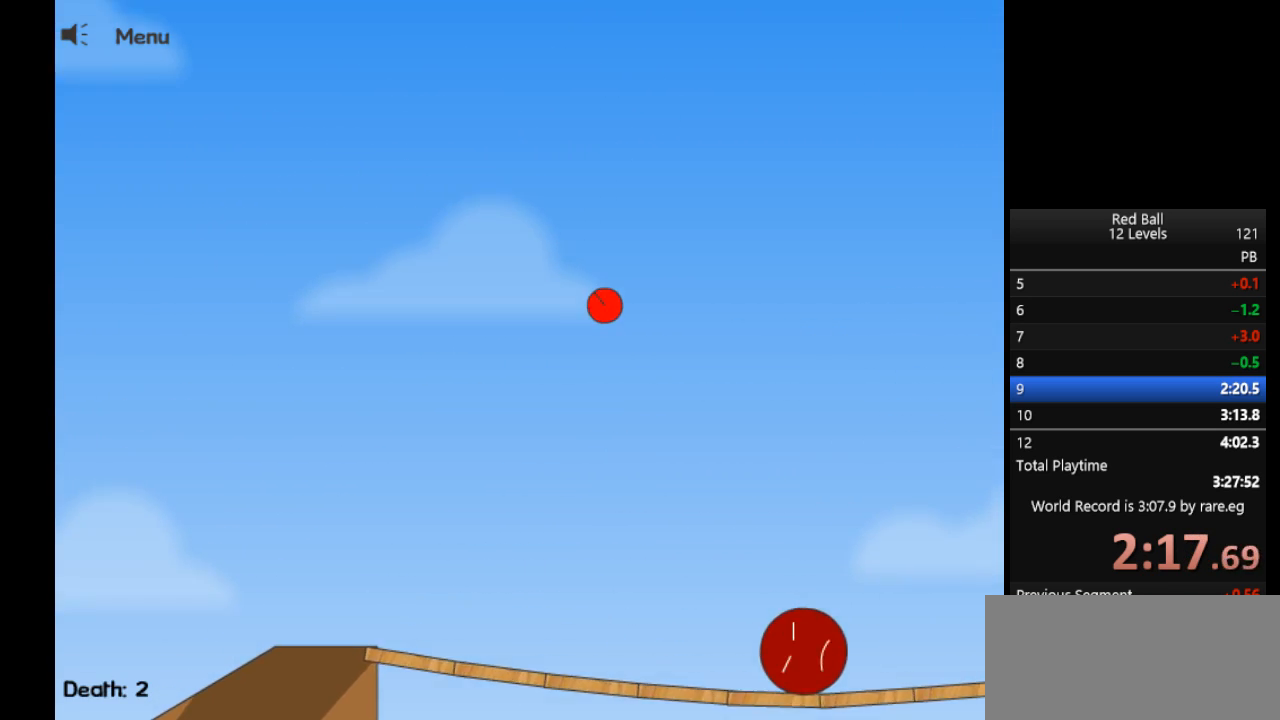
{"keys": ["right", "up"], "events": []}
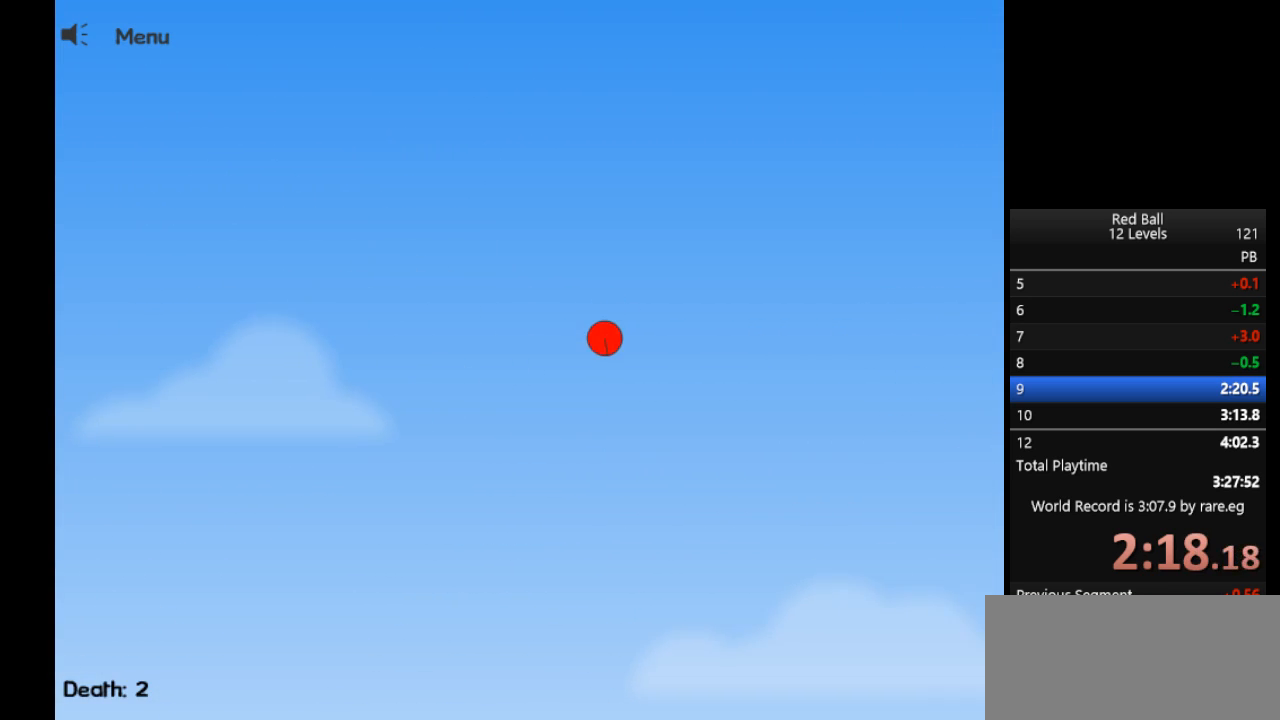
{"keys": ["right", "up"], "events": []}
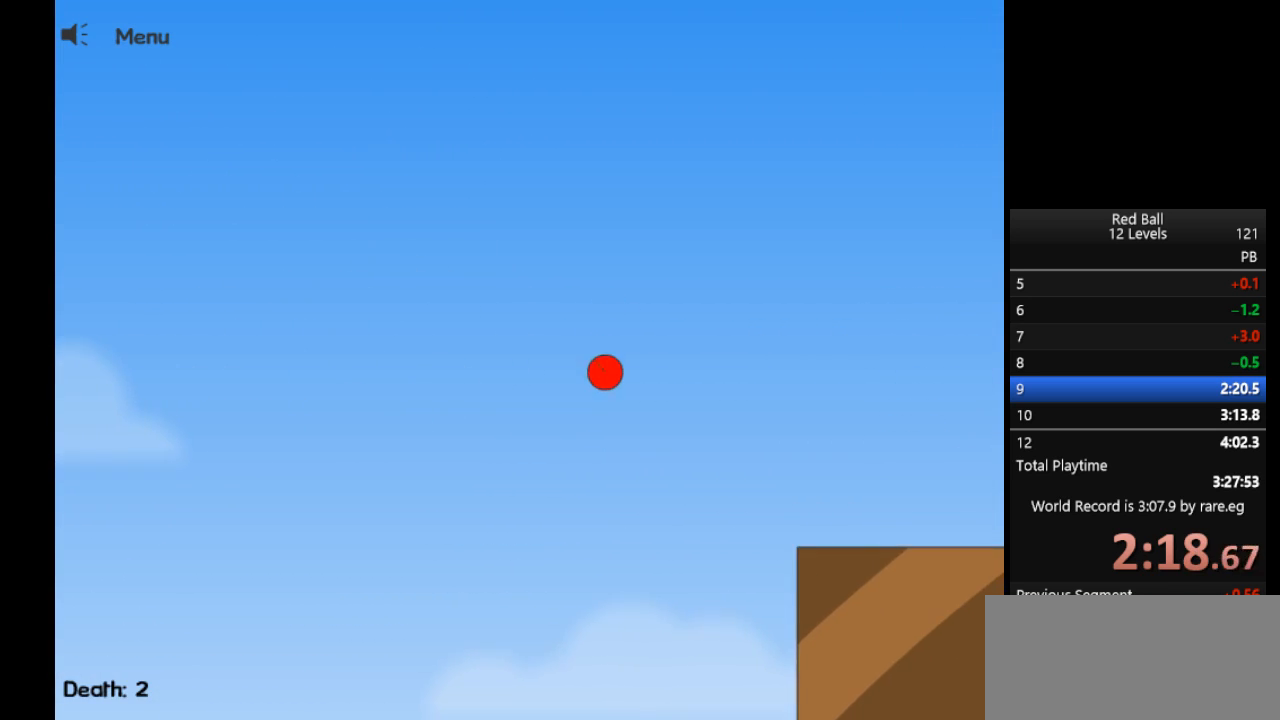
{"keys": ["right"], "events": [[67, "up", "up"]]}
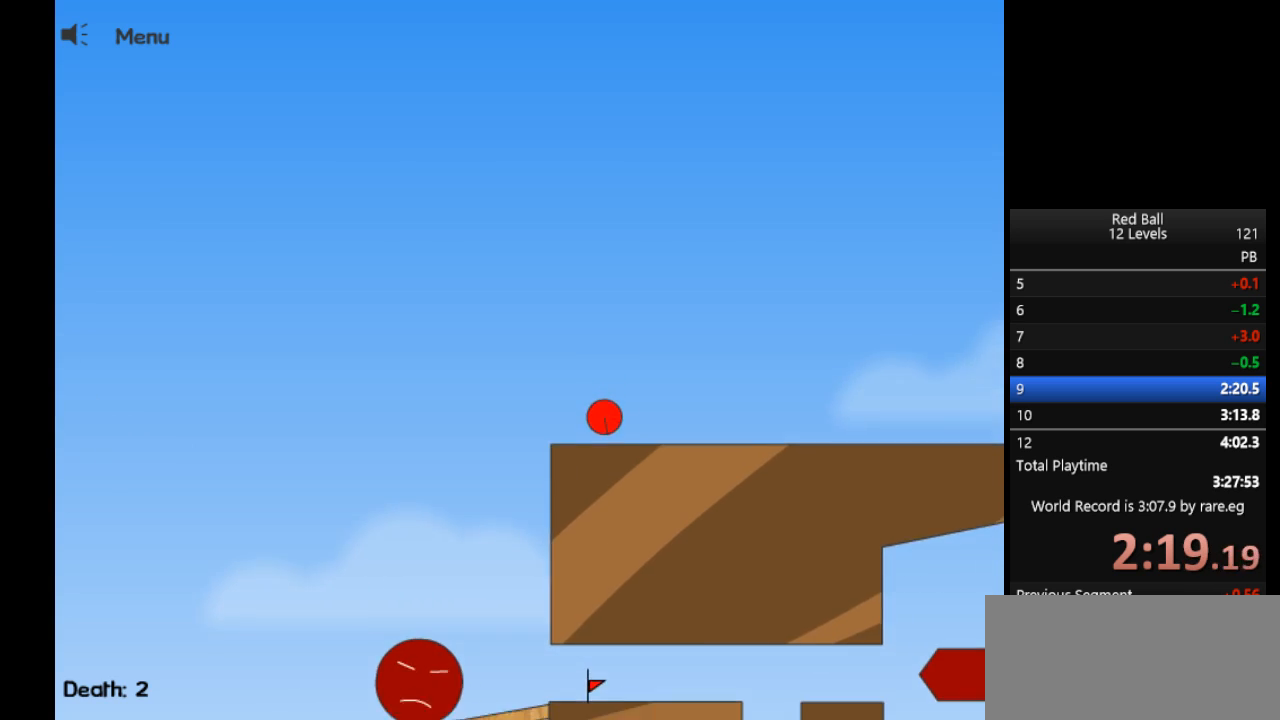
{"keys": ["right"], "events": [[400, "up", "down"], [500, "up", "up"]]}
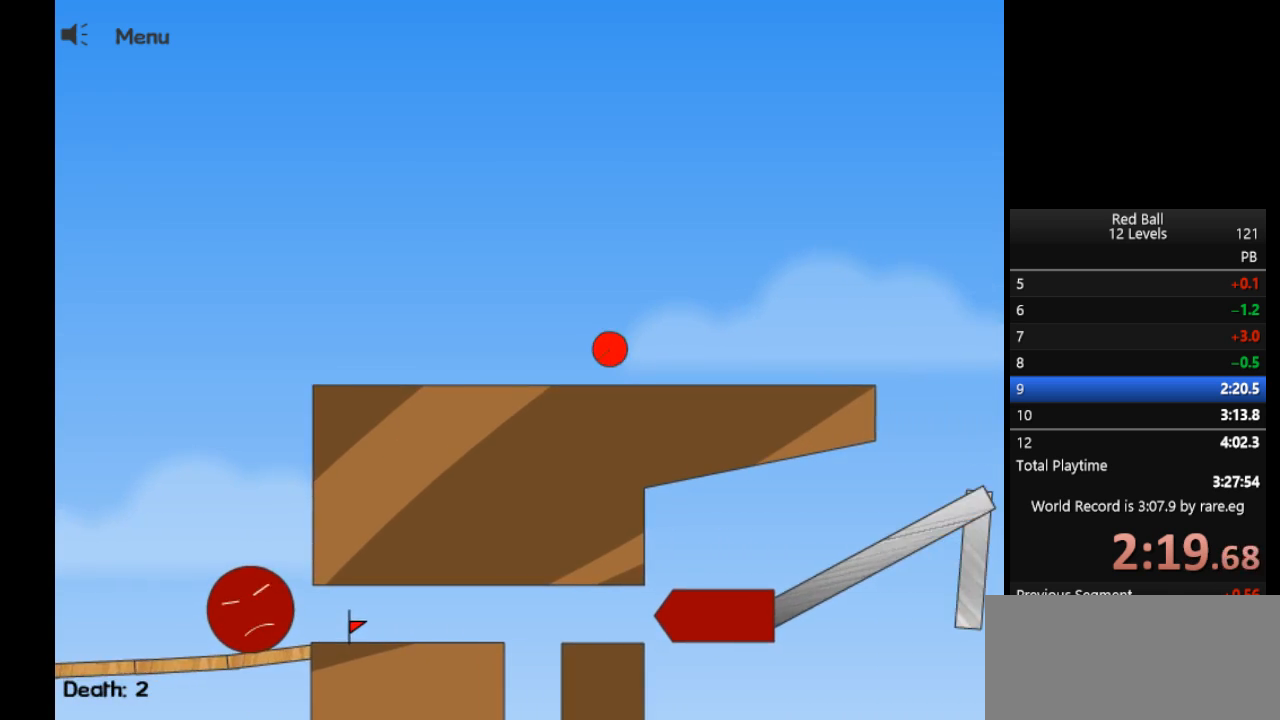
{"keys": ["right"], "events": []}
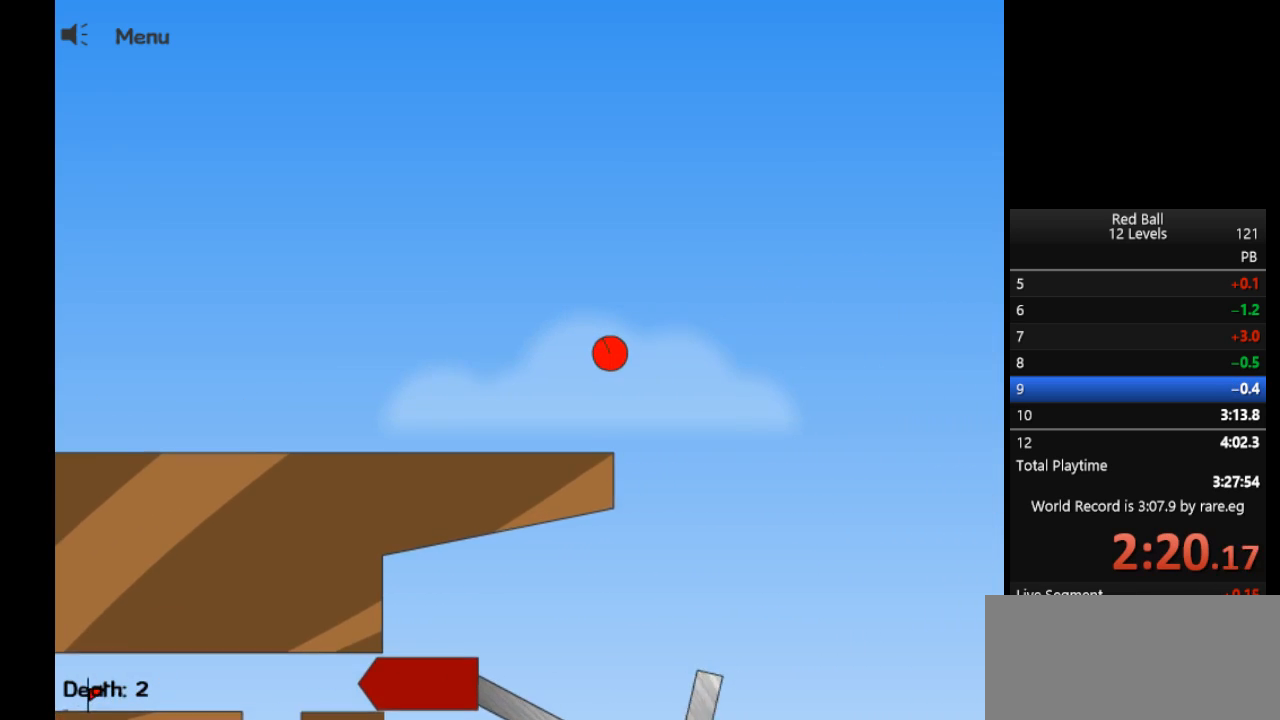
{"keys": ["right"], "events": []}
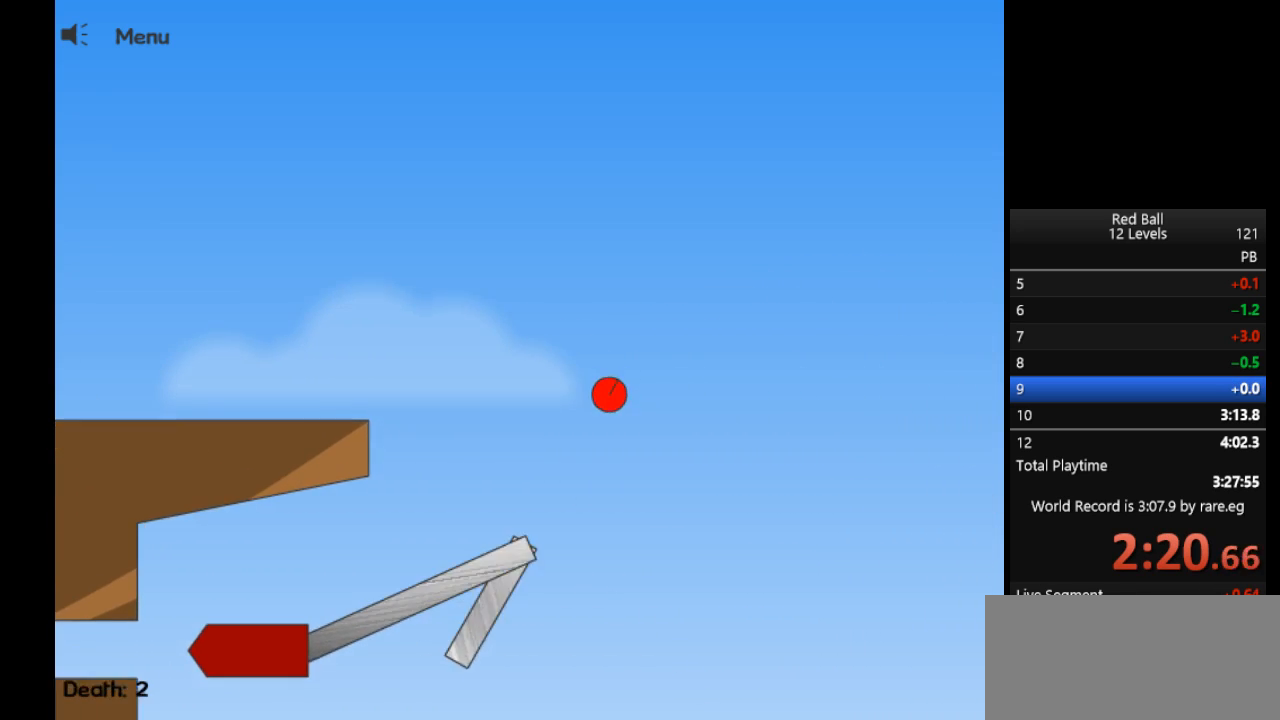
{"keys": ["right", "up"], "events": [[117, "up", "down"]]}
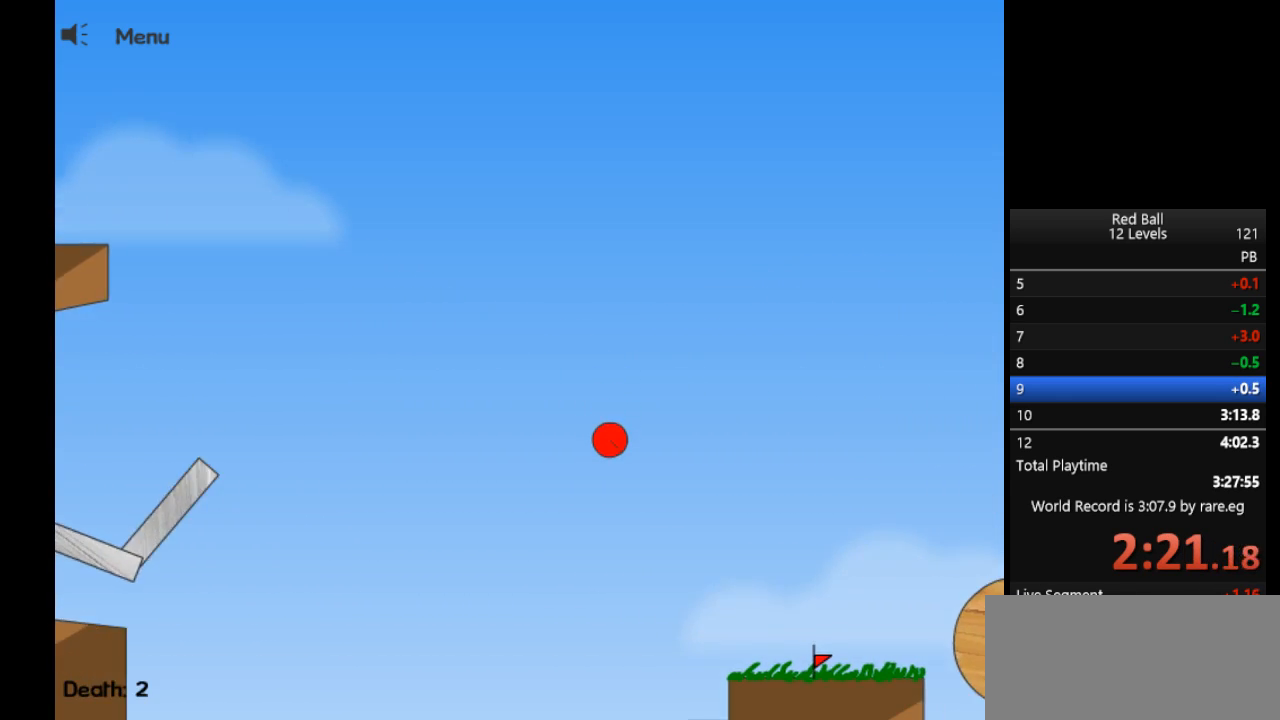
{"keys": ["right", "up"], "events": []}
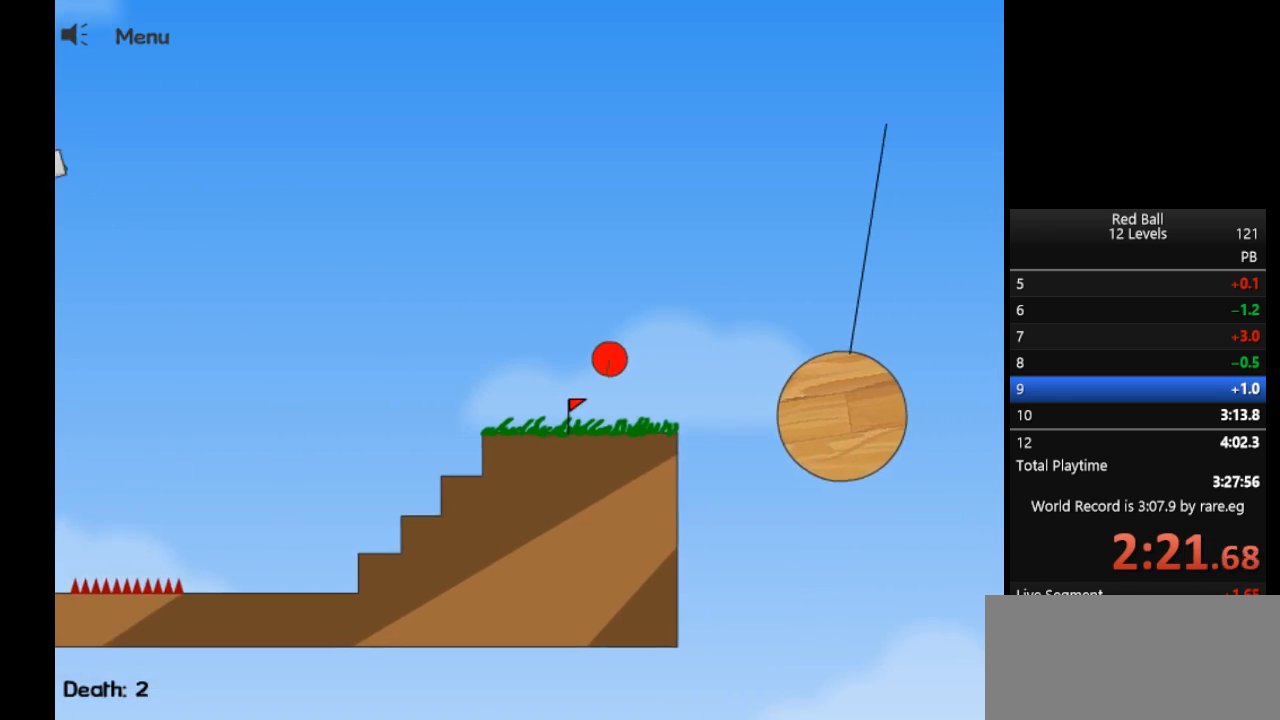
{"keys": ["left"], "events": [[433, "right", "up"], [433, "up", "up"], [483, "left", "down"]]}
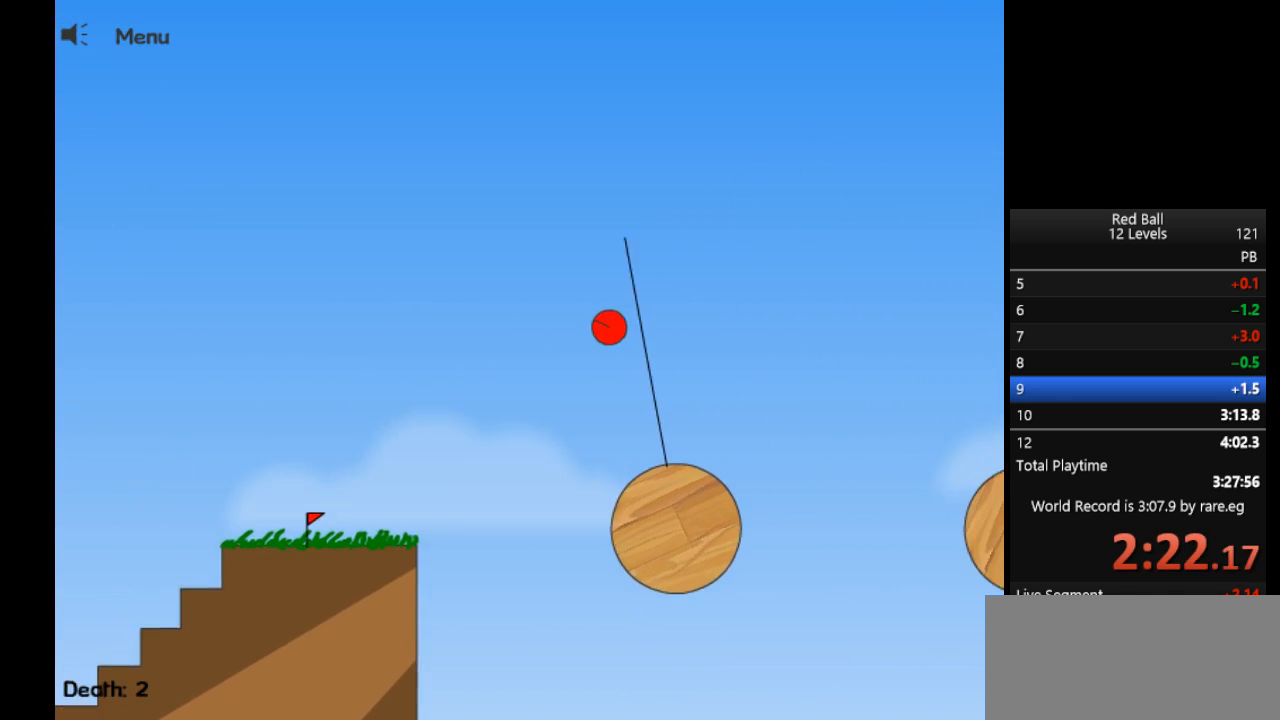
{"keys": ["left"], "events": [[67, "left", "up"], [167, "left", "down"]]}
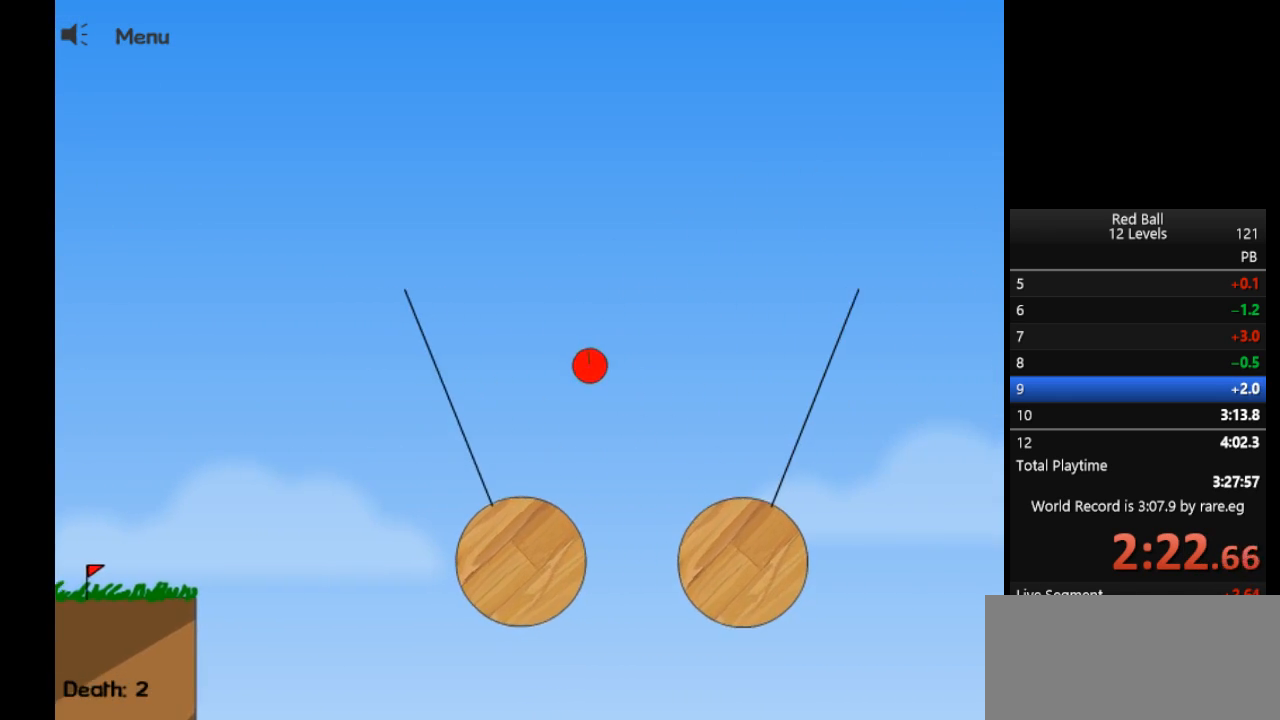
{"keys": [], "events": [[283, "left", "up"]]}
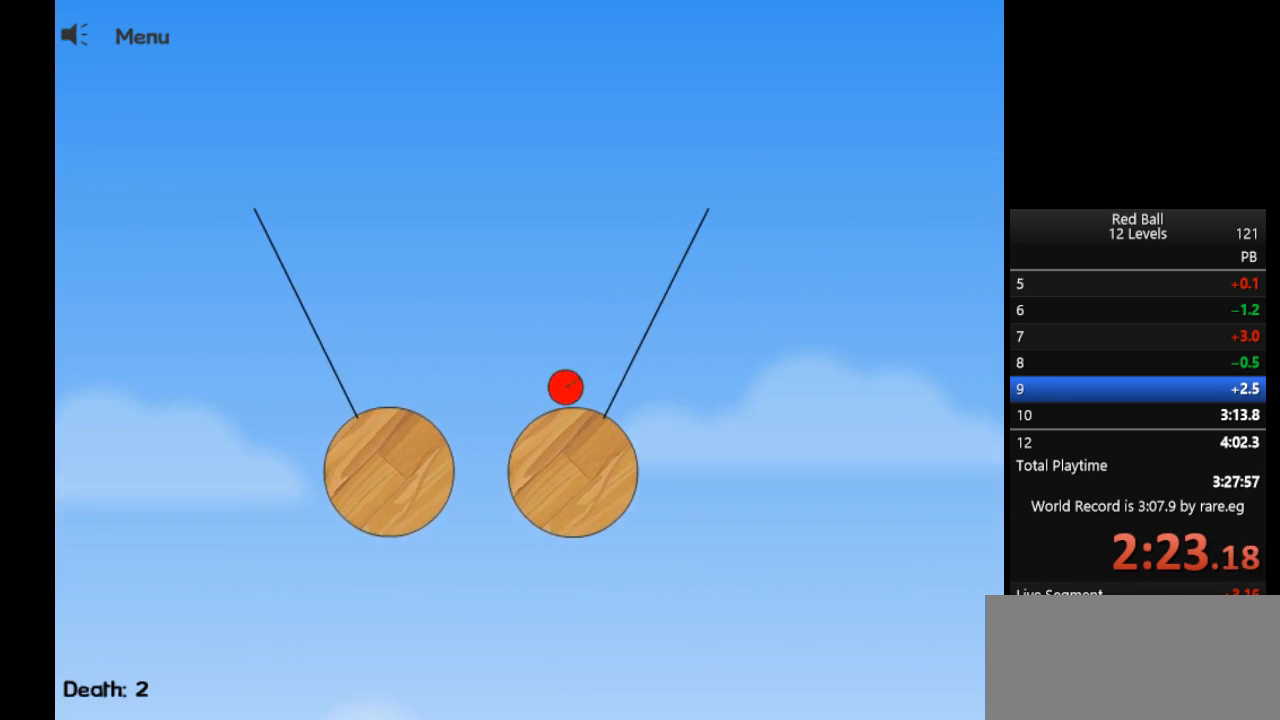
{"keys": ["left"], "events": [[200, "left", "down"]]}
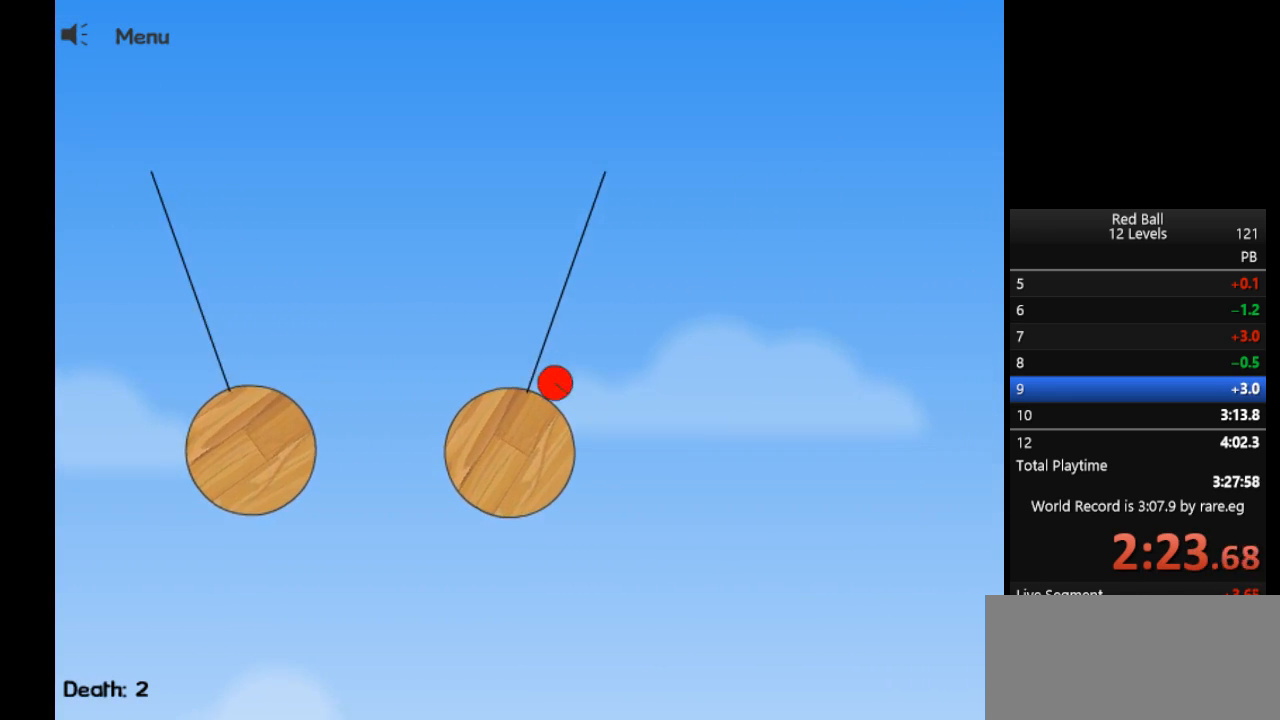
{"keys": ["right"], "events": [[33, "up", "down"], [350, "left", "up"], [350, "up", "up"], [500, "right", "down"]]}
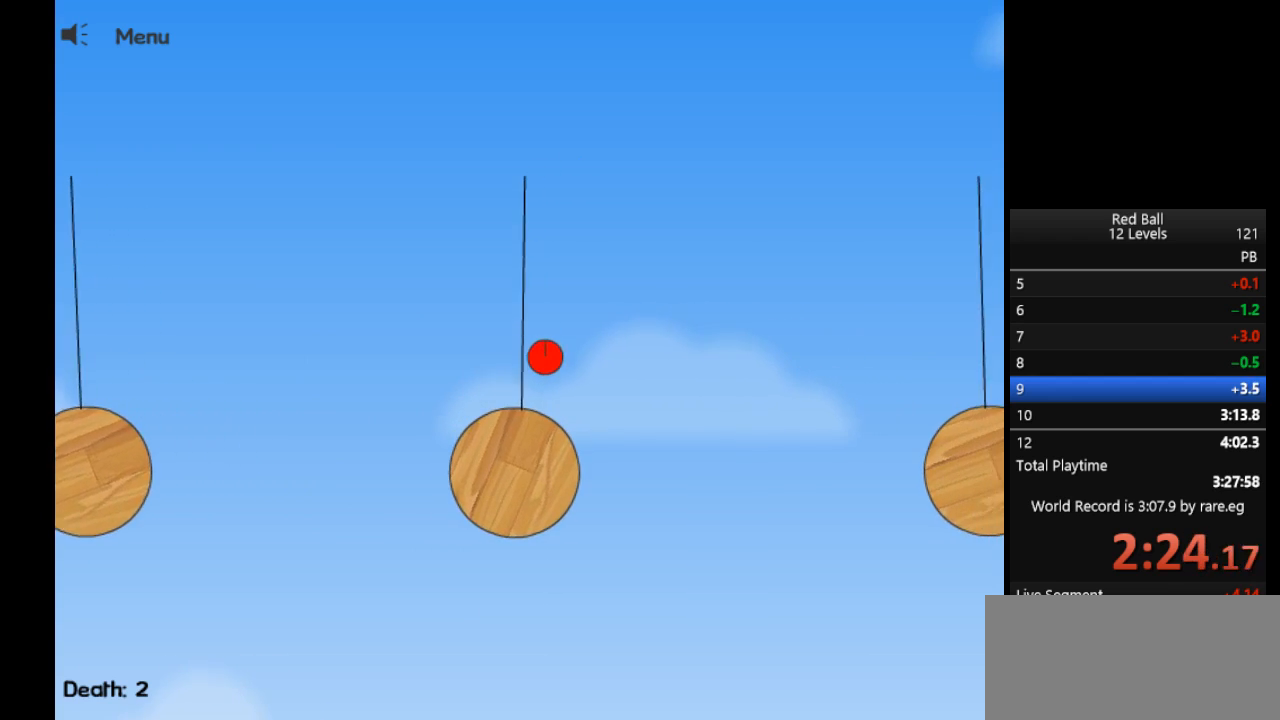
{"keys": ["right", "up"], "events": [[33, "right", "up"], [283, "right", "down"], [317, "up", "down"]]}
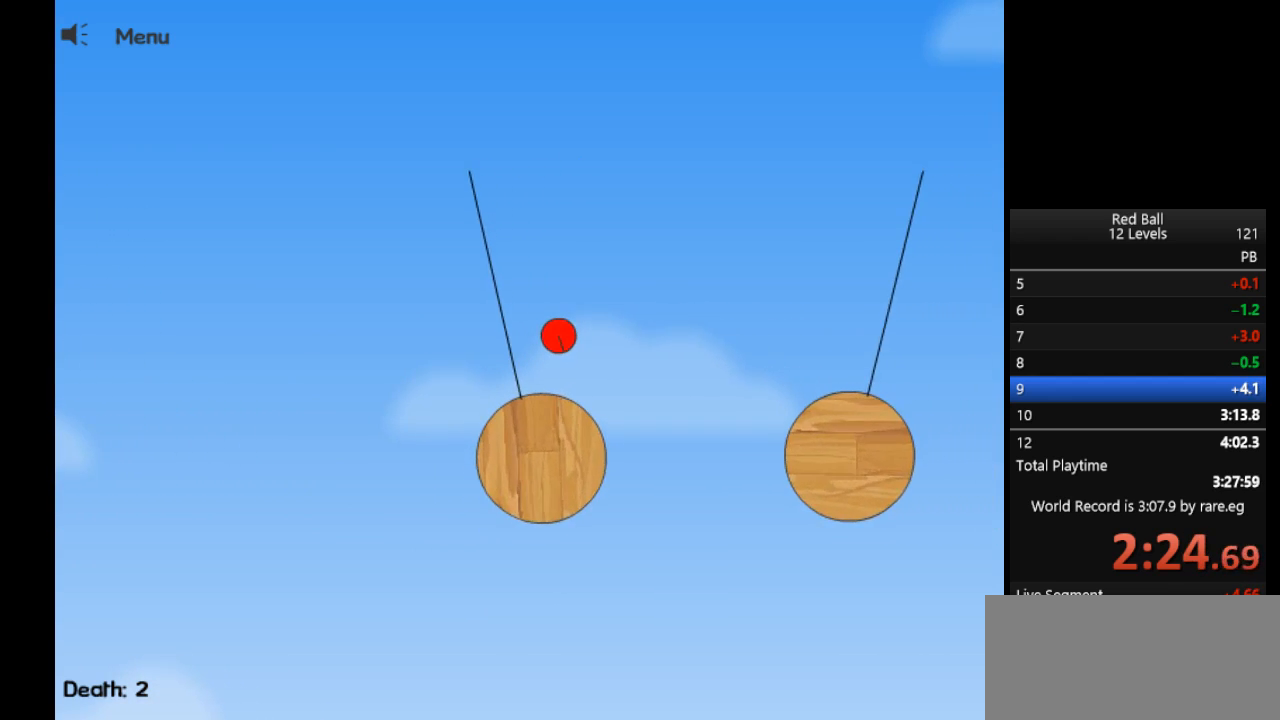
{"keys": ["right"], "events": [[250, "up", "up"]]}
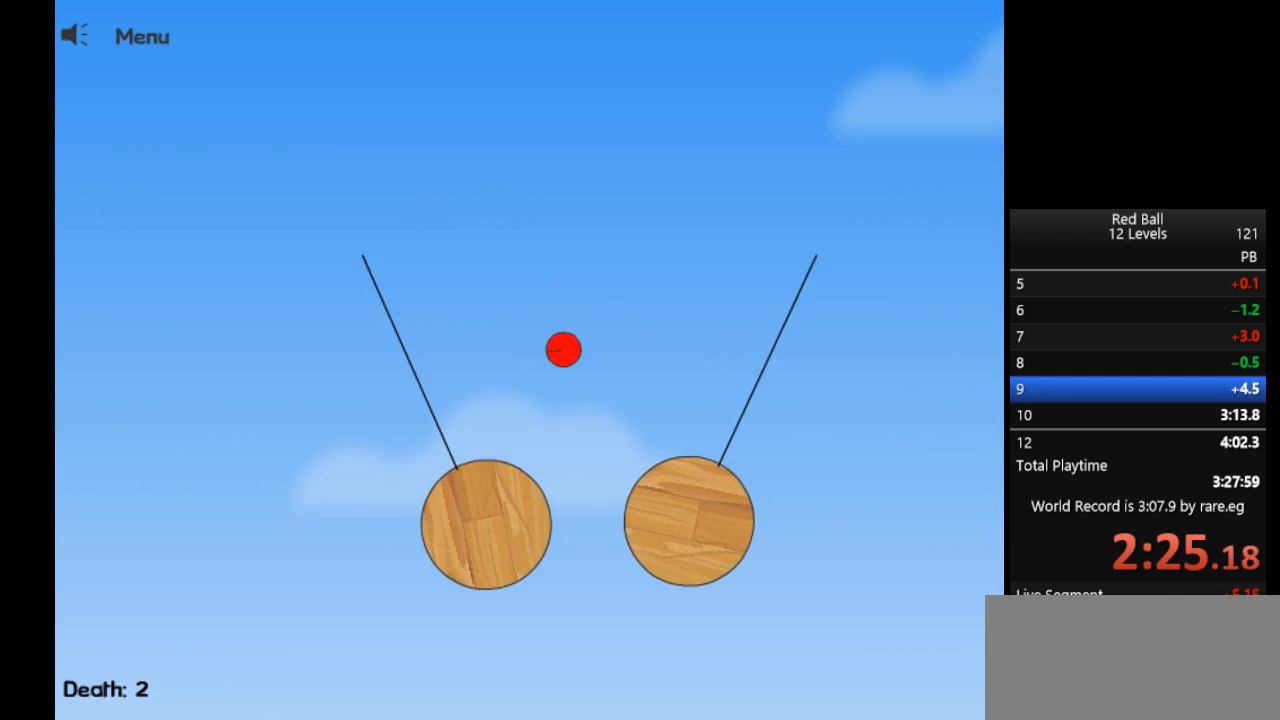
{"keys": ["left"], "events": [[317, "right", "up"], [350, "left", "down"]]}
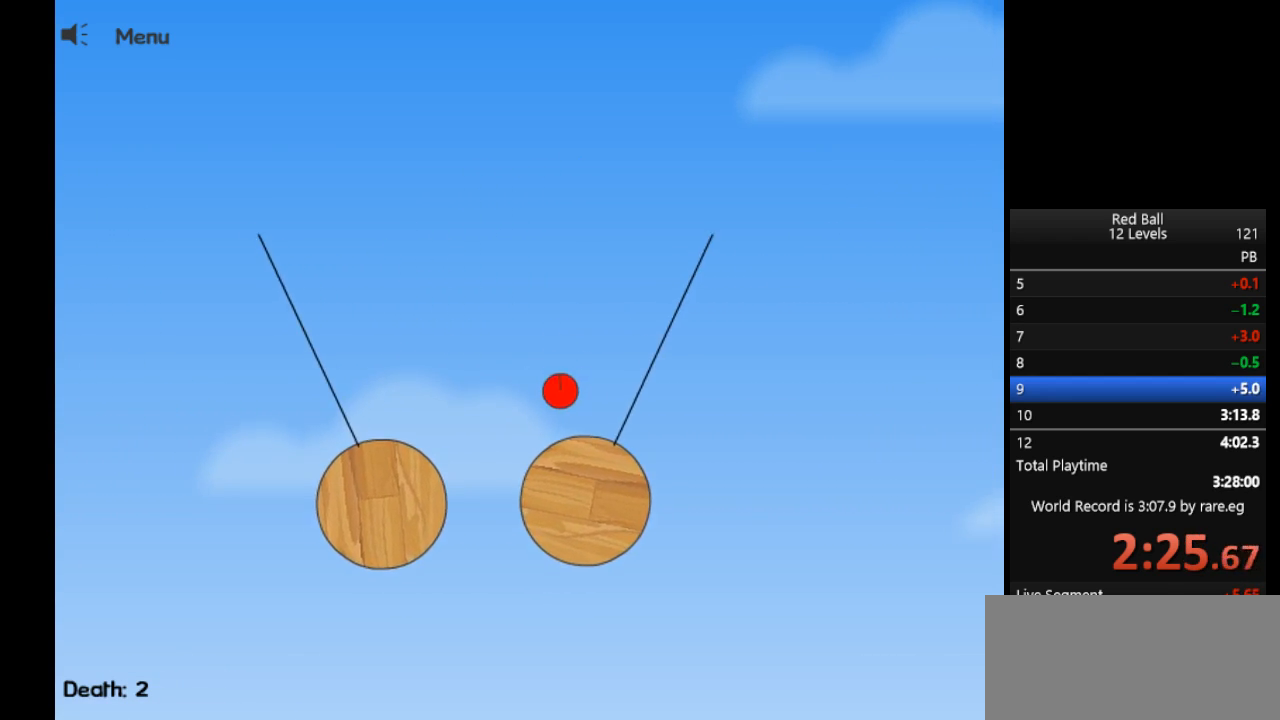
{"keys": ["right"], "events": [[83, "left", "up"], [317, "right", "down"]]}
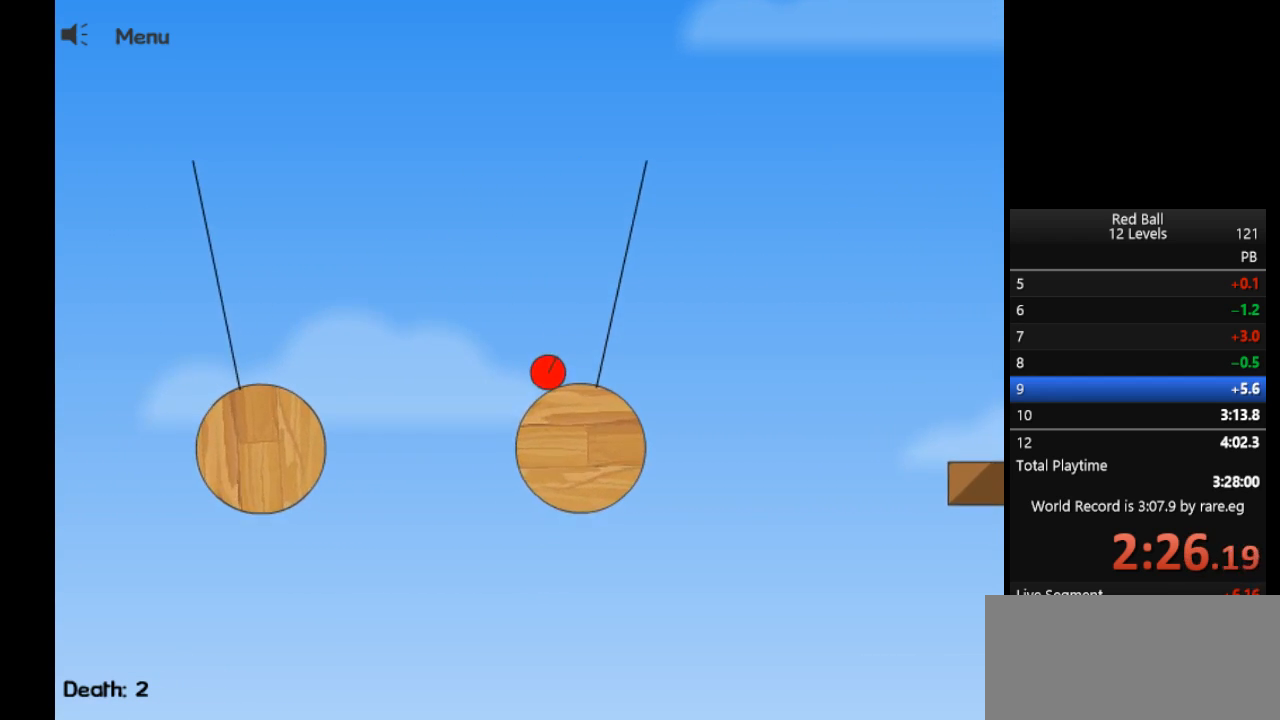
{"keys": ["right"], "events": []}
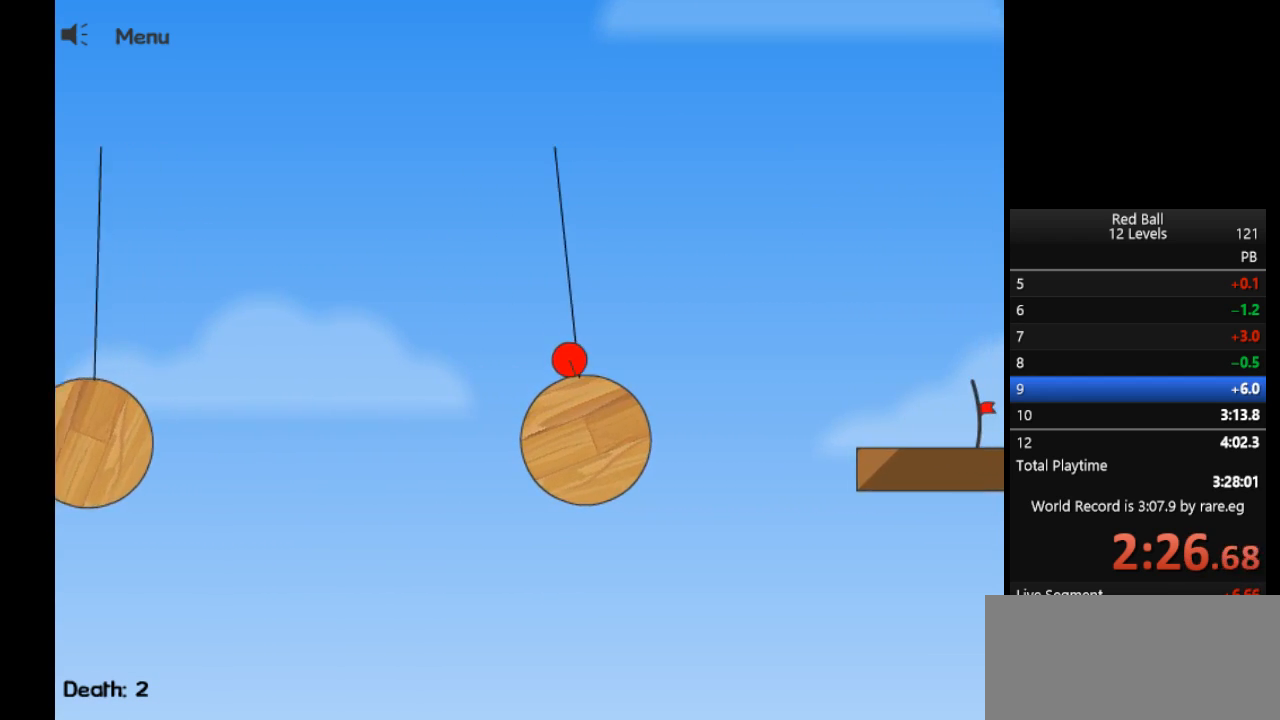
{"keys": ["right"], "events": [[33, "up", "down"], [167, "up", "up"]]}
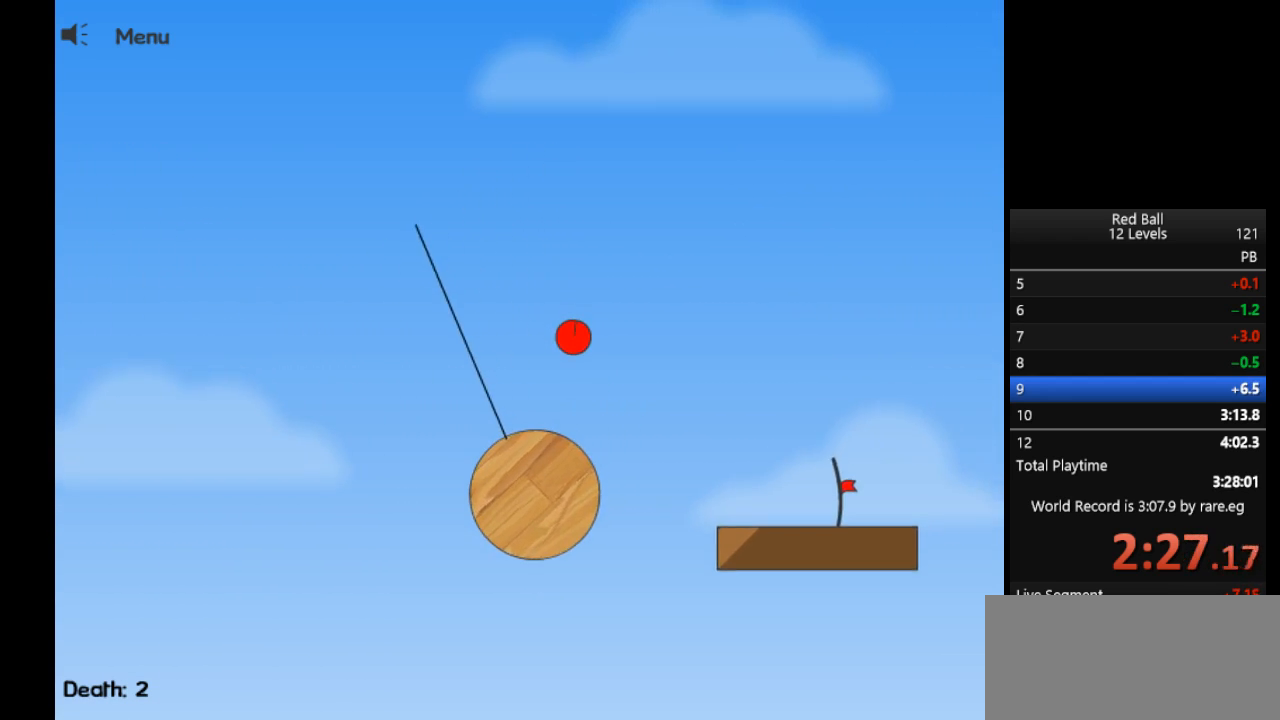
{"keys": ["right"], "events": []}
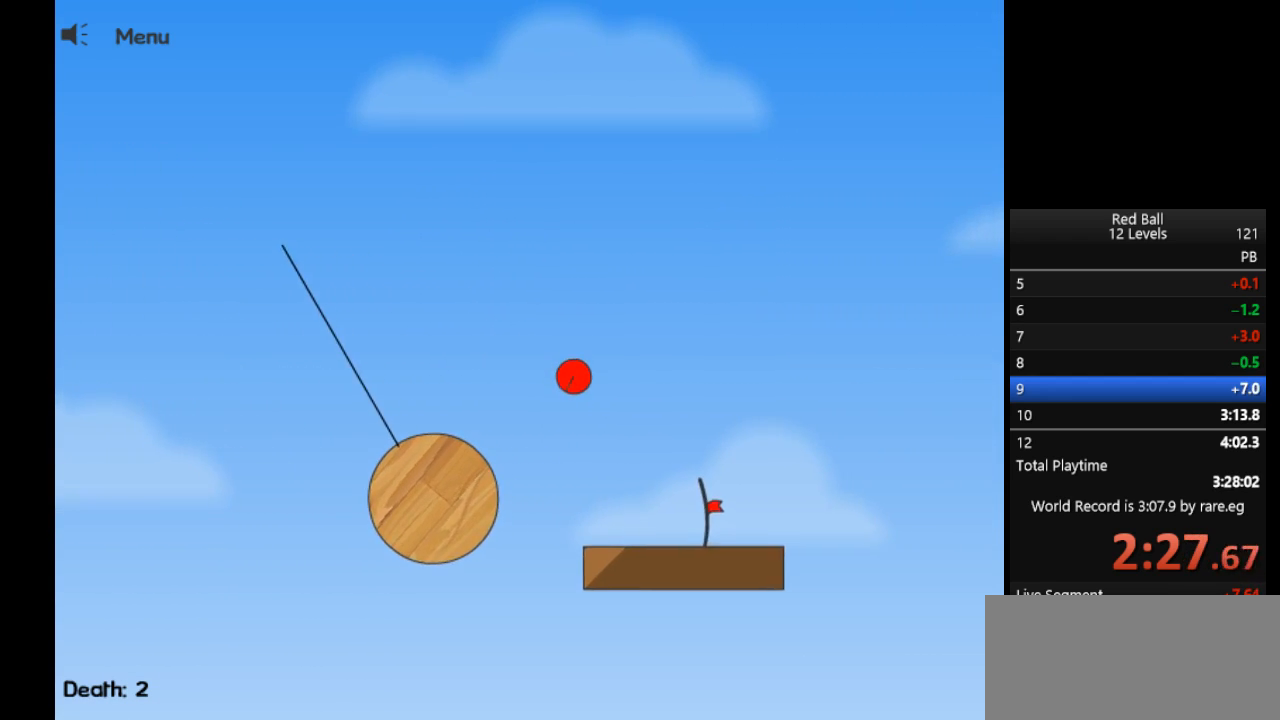
{"keys": ["right"], "events": []}